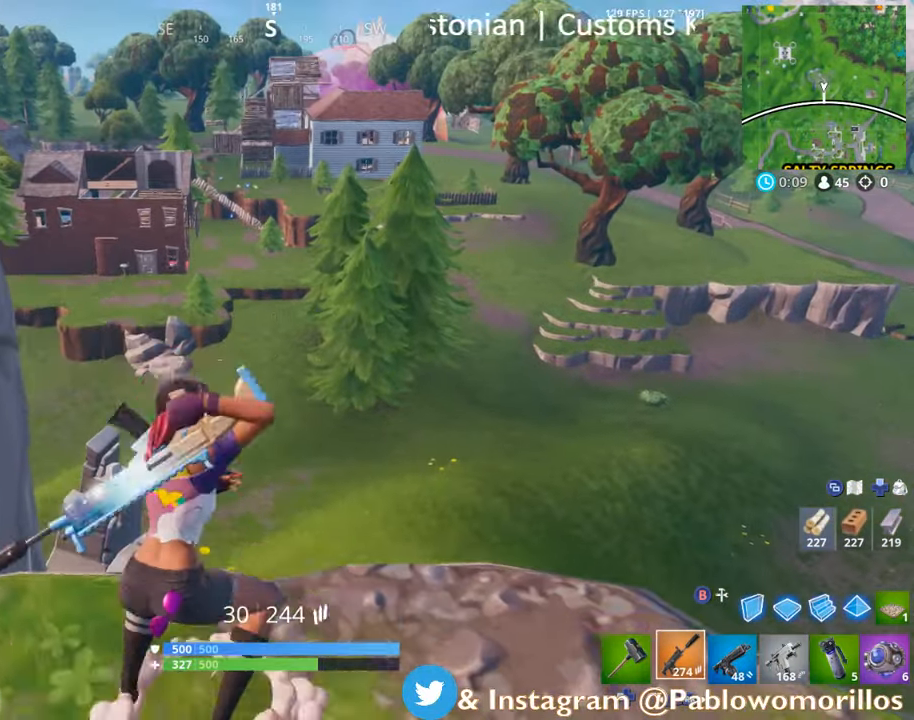
Gameplay with a controller (Xbox layout); each line is a JSON object with the inputs held at the frame after it. "events" lists button and stick changes between this image and that frame as [ms after this image, input, new state], when the widget could be followed in between.
{"buttons": [], "left_stick": "up-right", "right_stick": "center", "events": [[33, "L1", "up"], [116, "L1", "down"], [266, "L1", "up"], [483, "left_stick", "up-right"]]}
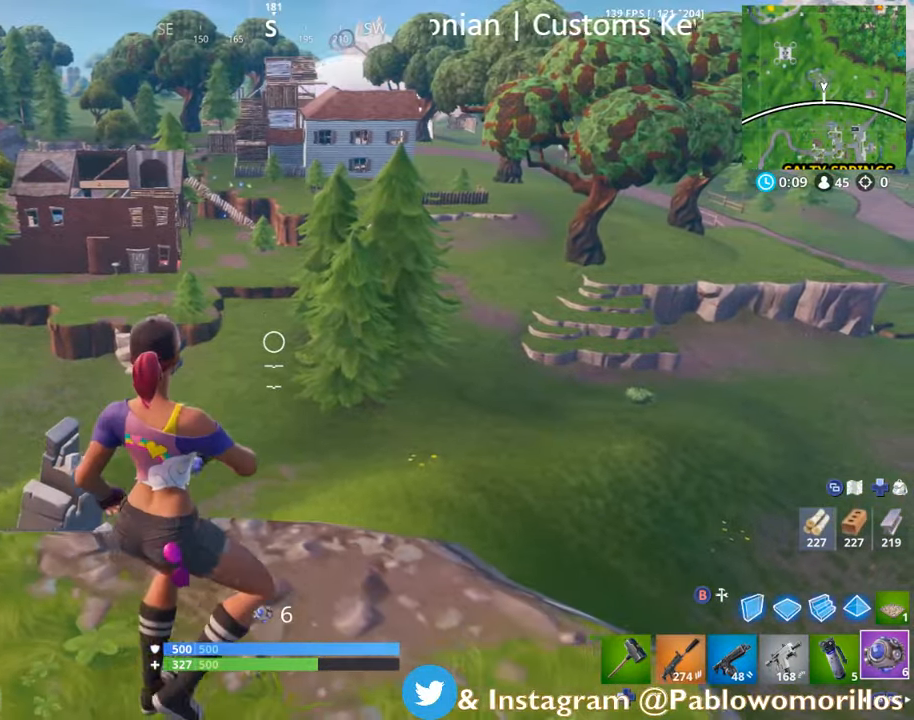
{"buttons": [], "left_stick": "down", "right_stick": "up", "events": [[83, "left_stick", "up-left"], [283, "R1", "down"], [366, "R1", "up"], [366, "left_stick", "down-left"], [366, "right_stick", "up-left"], [433, "right_stick", "up"], [483, "left_stick", "down"]]}
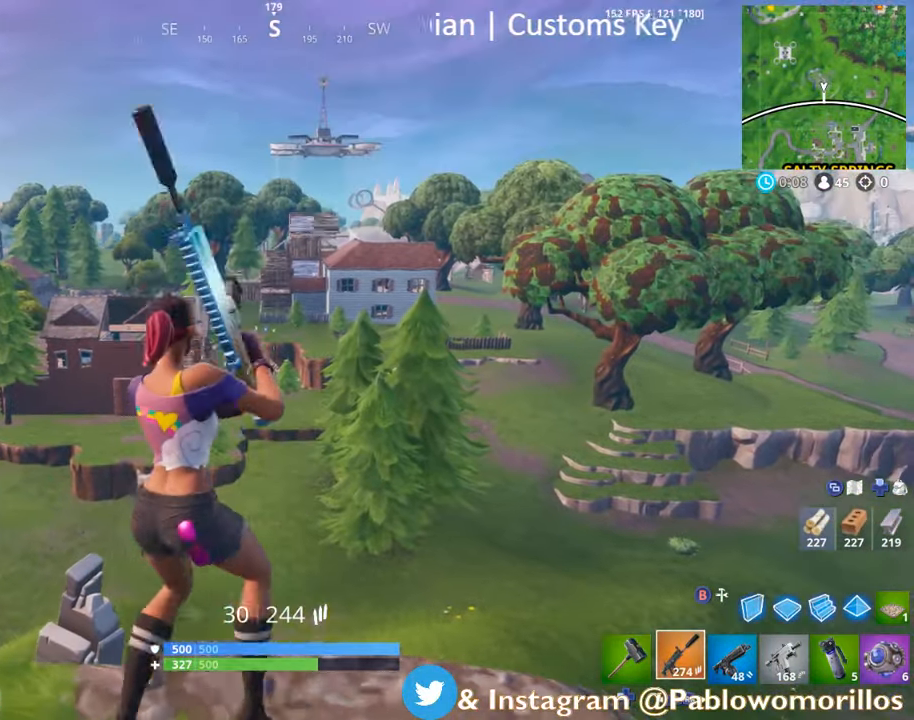
{"buttons": ["L2"], "left_stick": "center", "right_stick": "center", "events": [[16, "L2", "down"], [16, "R3", "down"], [16, "right_stick", "center"], [83, "left_stick", "center"], [166, "left_stick", "up-left"], [183, "R3", "up"], [416, "left_stick", "center"]]}
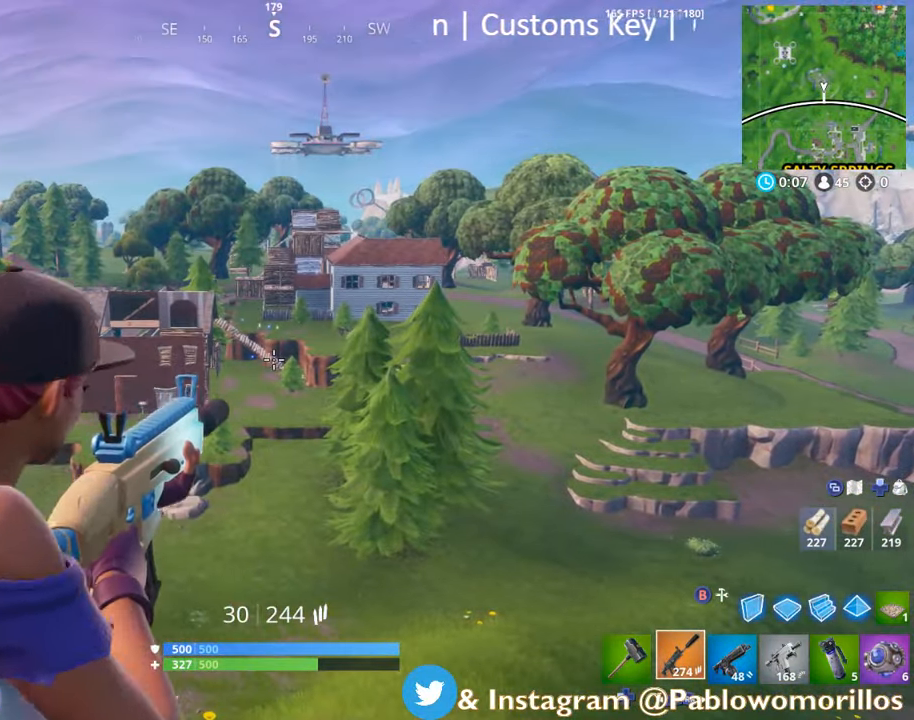
{"buttons": ["R3"], "left_stick": "down-right", "right_stick": "down-left", "events": [[100, "left_stick", "down-right"], [250, "right_stick", "down"], [283, "L2", "up"], [450, "right_stick", "down-left"], [483, "R3", "down"]]}
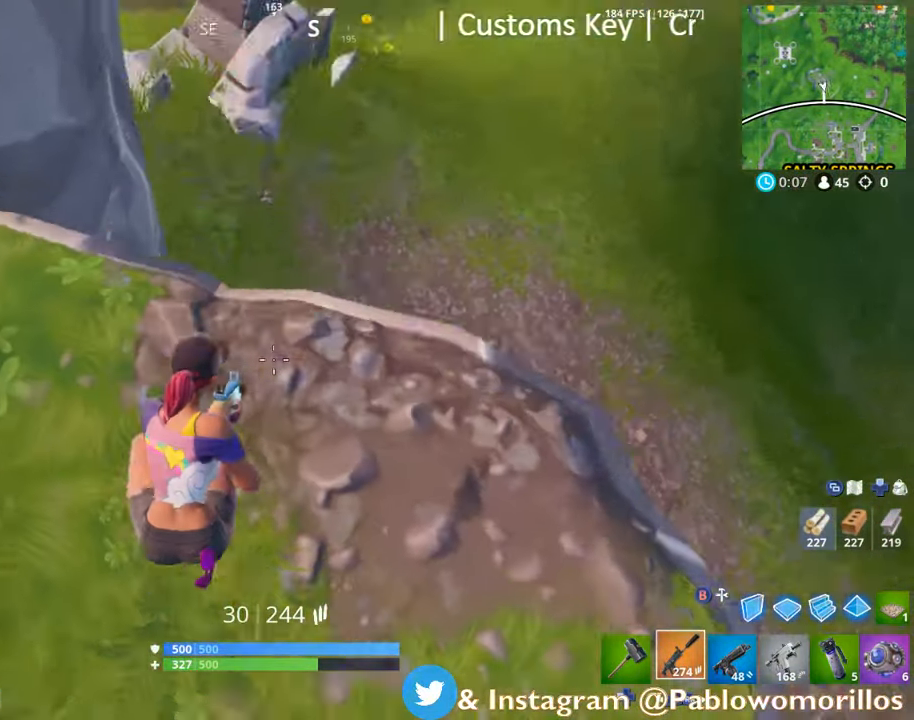
{"buttons": [], "left_stick": "up", "right_stick": "center", "events": [[116, "R3", "up"], [116, "left_stick", "right"], [183, "right_stick", "center"], [316, "left_stick", "up"]]}
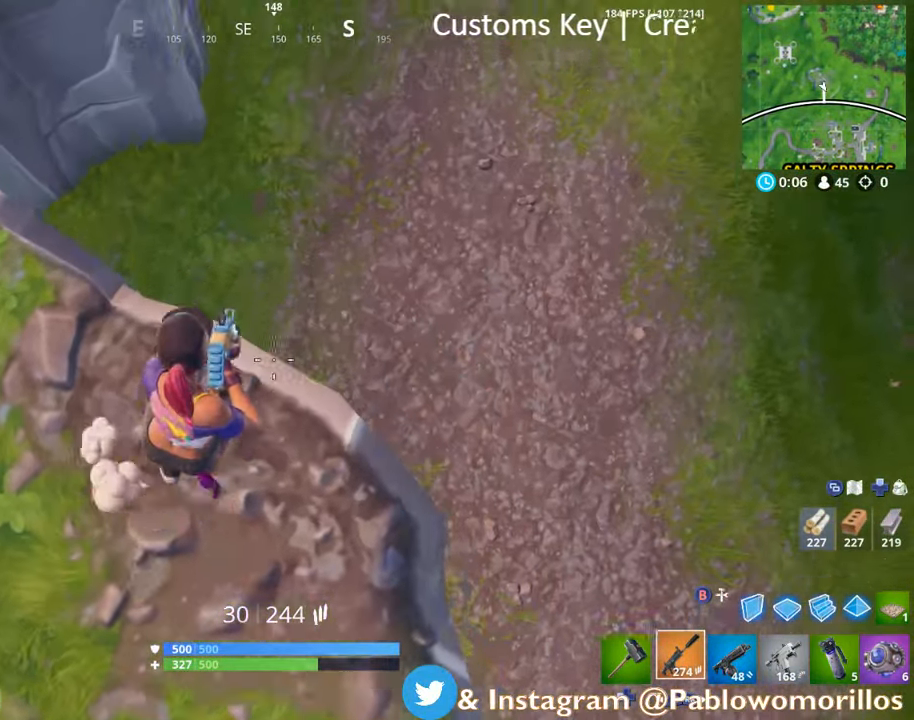
{"buttons": [], "left_stick": "up", "right_stick": "center", "events": [[33, "right_stick", "up"], [183, "right_stick", "center"]]}
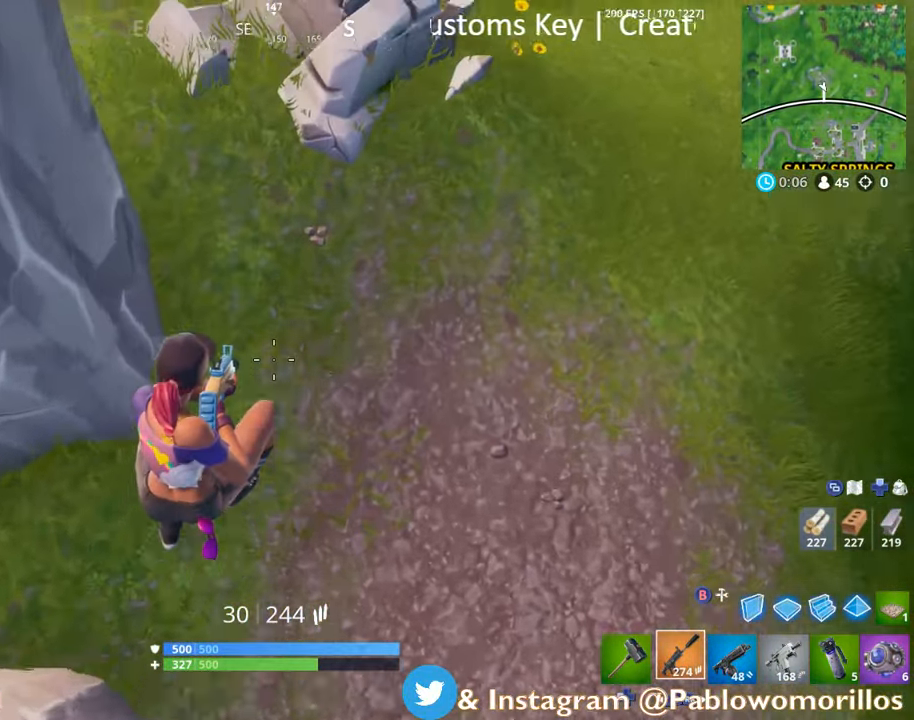
{"buttons": [], "left_stick": "up", "right_stick": "center", "events": [[33, "left_stick", "up-left"], [33, "right_stick", "up"], [283, "left_stick", "up"], [283, "right_stick", "center"]]}
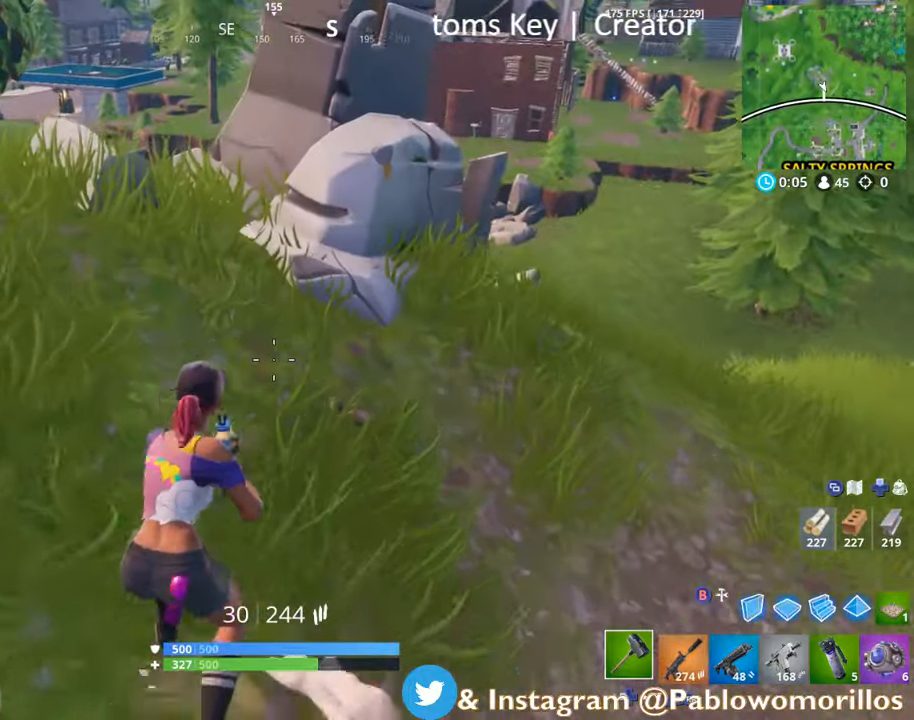
{"buttons": [], "left_stick": "up", "right_stick": "center", "events": [[33, "DPAD_LEFT", "down"], [117, "DPAD_LEFT", "up"], [283, "right_stick", "up"], [450, "right_stick", "center"]]}
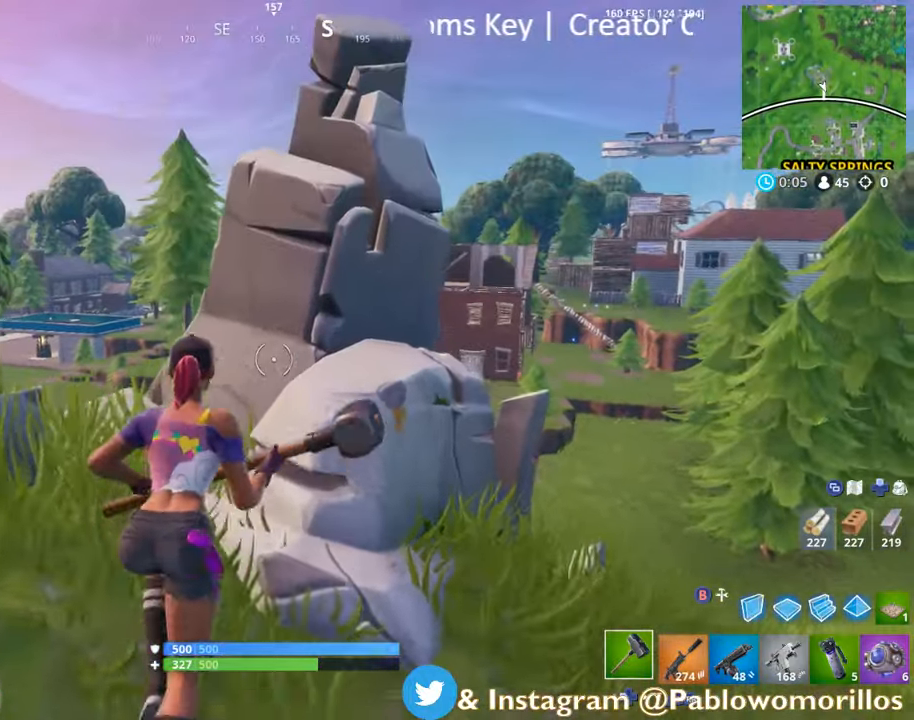
{"buttons": ["R2"], "left_stick": "center", "right_stick": "center", "events": [[17, "R2", "down"], [250, "left_stick", "center"]]}
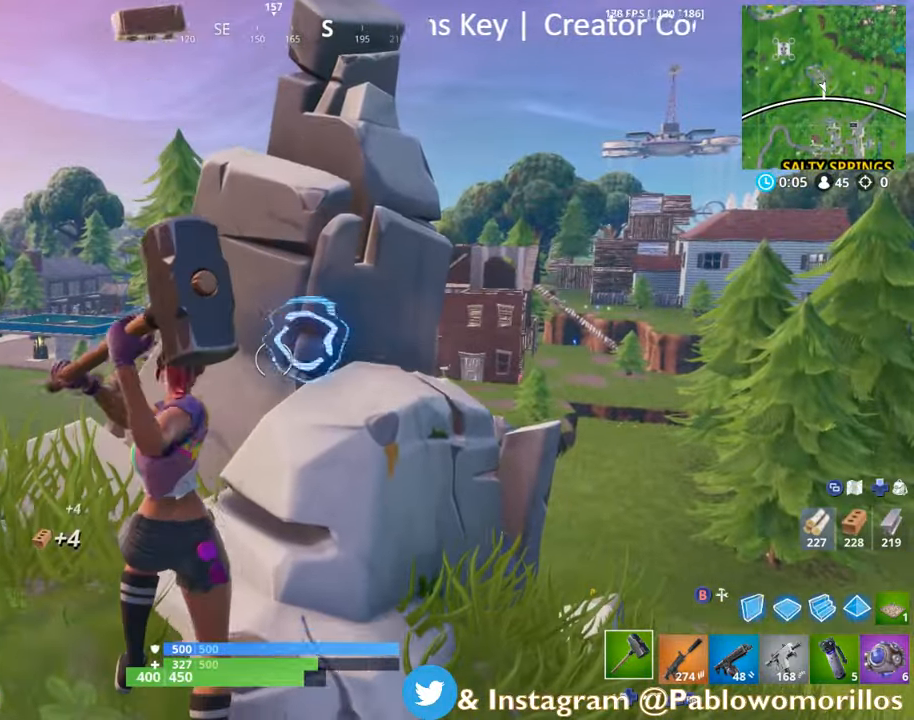
{"buttons": ["R2"], "left_stick": "center", "right_stick": "center", "events": [[50, "right_stick", "down"], [83, "left_stick", "up"], [167, "right_stick", "center"], [200, "left_stick", "up-right"], [383, "left_stick", "center"]]}
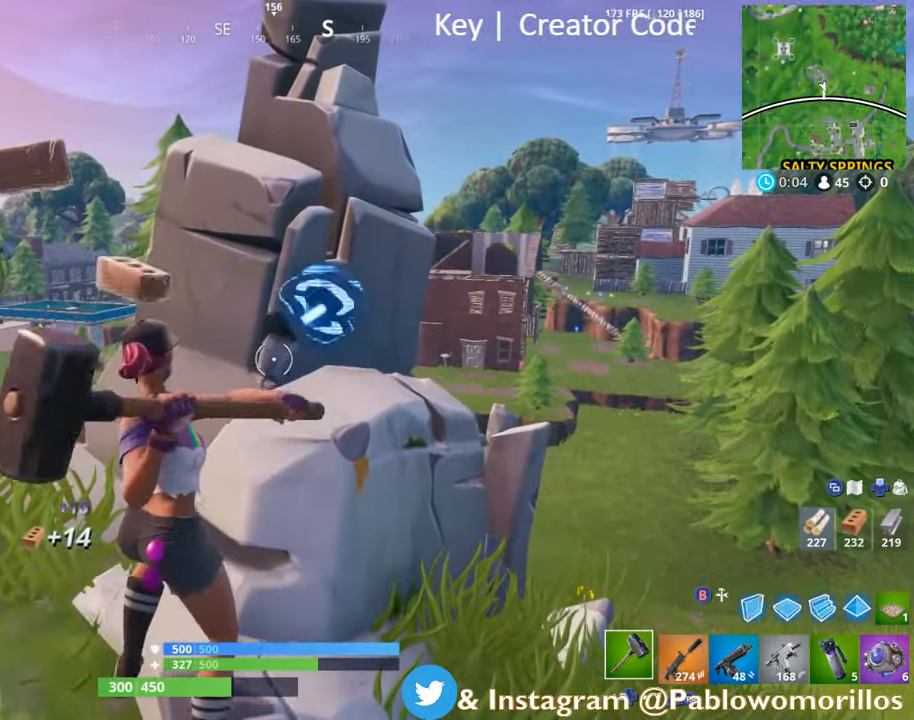
{"buttons": ["R2"], "left_stick": "center", "right_stick": "center", "events": [[50, "left_stick", "up"], [317, "left_stick", "center"]]}
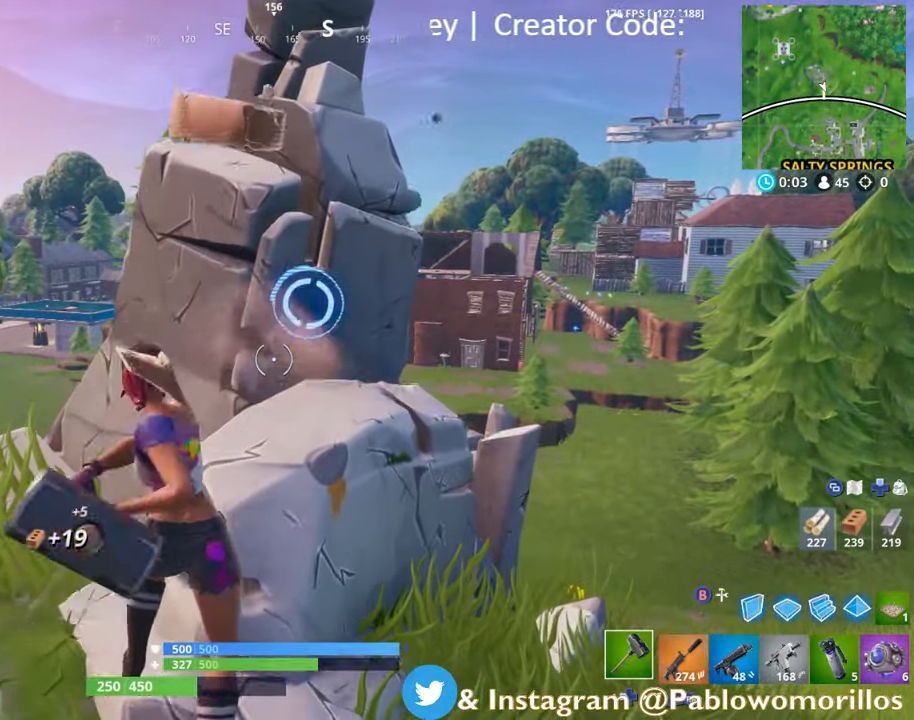
{"buttons": ["R2"], "left_stick": "up-right", "right_stick": "center", "events": [[250, "left_stick", "up-right"], [283, "right_stick", "down-left"], [400, "right_stick", "center"]]}
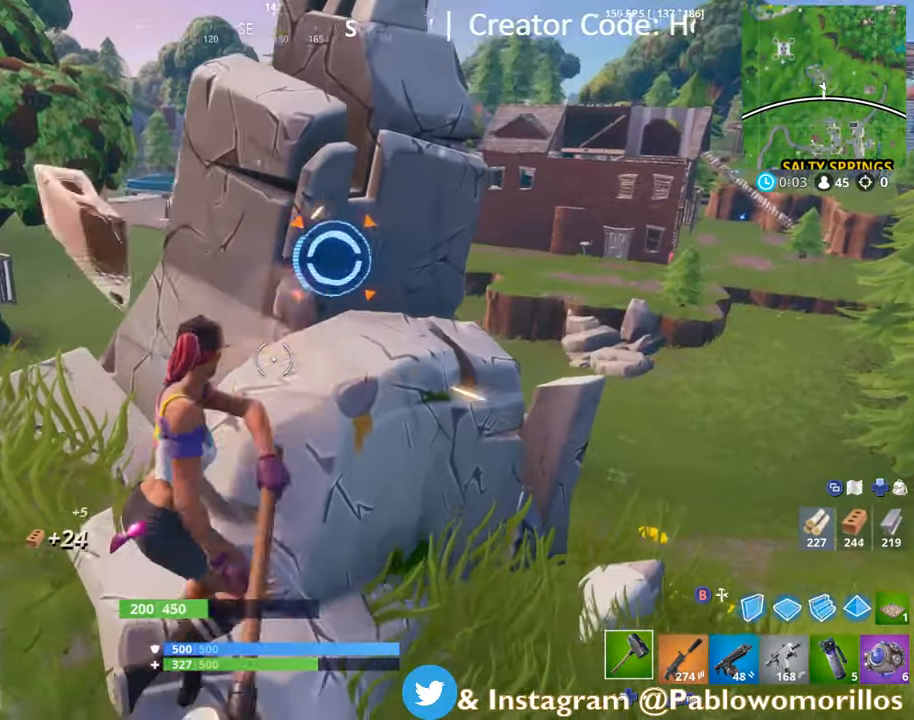
{"buttons": ["R2"], "left_stick": "up-left", "right_stick": "center", "events": [[50, "right_stick", "up"], [117, "left_stick", "up"], [183, "right_stick", "center"], [400, "left_stick", "up-left"]]}
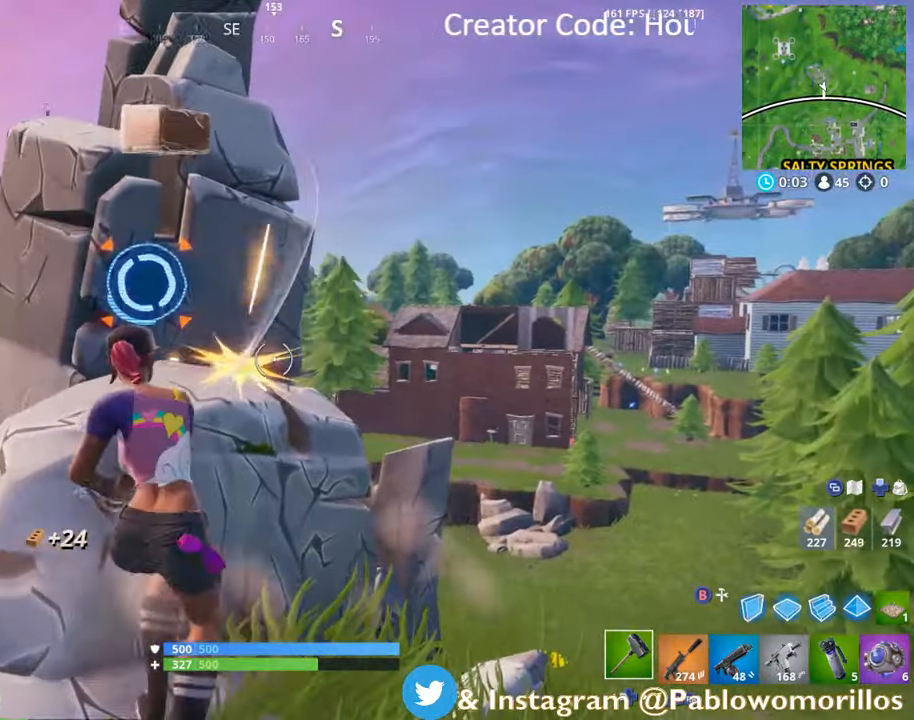
{"buttons": ["R2"], "left_stick": "down", "right_stick": "center", "events": [[200, "right_stick", "up"], [367, "right_stick", "center"], [417, "left_stick", "center"], [483, "left_stick", "down"]]}
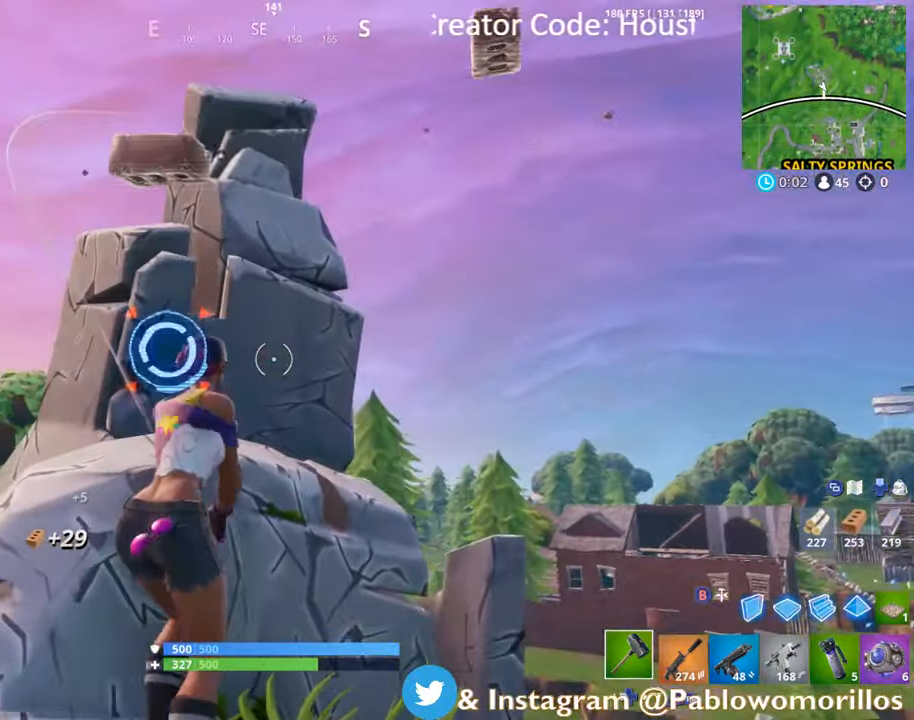
{"buttons": ["R2"], "left_stick": "down-right", "right_stick": "down", "events": [[67, "right_stick", "down-left"], [150, "right_stick", "center"], [250, "left_stick", "down-right"], [367, "right_stick", "down"]]}
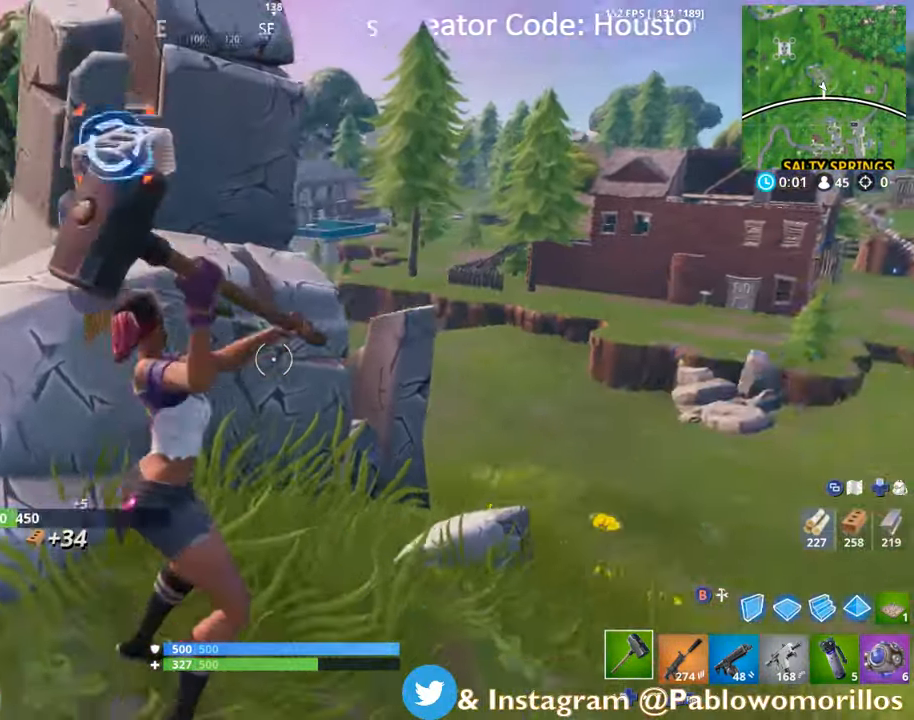
{"buttons": ["R2"], "left_stick": "down", "right_stick": "up-right", "events": [[50, "left_stick", "down"], [50, "right_stick", "up-left"], [233, "right_stick", "center"], [483, "right_stick", "up-right"]]}
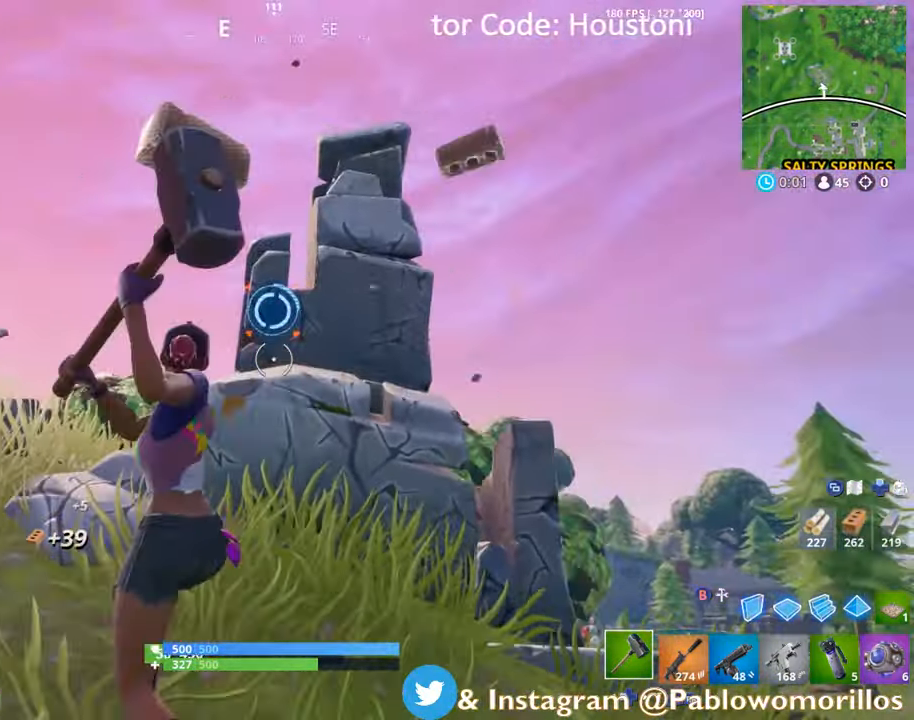
{"buttons": ["R1"], "left_stick": "right", "right_stick": "right", "events": [[133, "right_stick", "center"], [400, "R2", "up"], [400, "right_stick", "right"], [467, "R1", "down"], [500, "left_stick", "right"]]}
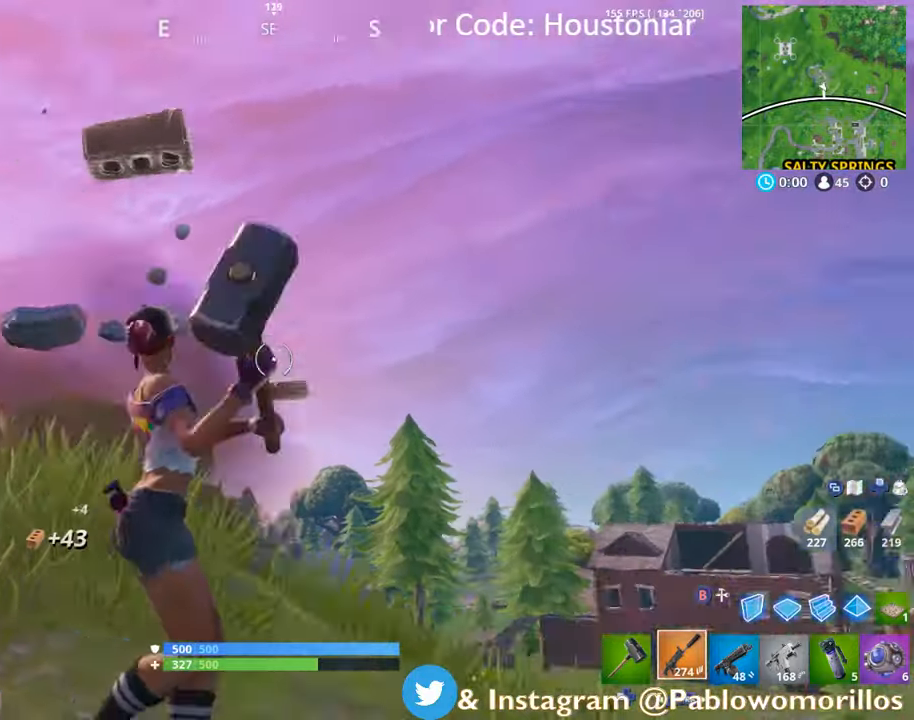
{"buttons": [], "left_stick": "up-right", "right_stick": "center", "events": [[167, "right_stick", "down-right"], [200, "left_stick", "up-right"], [350, "R1", "up"], [434, "right_stick", "center"]]}
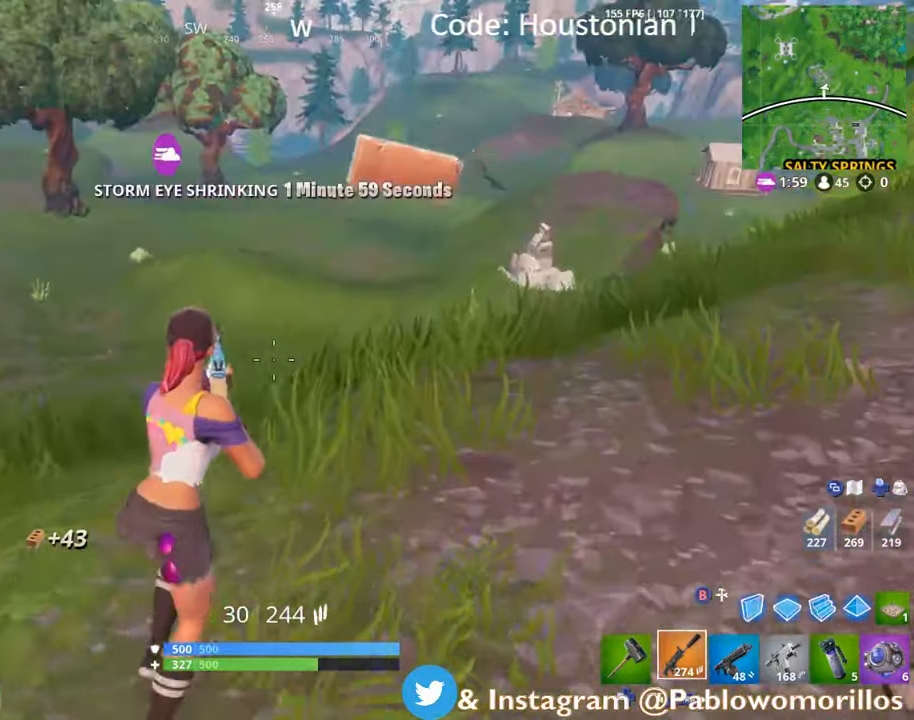
{"buttons": ["A"], "left_stick": "up-right", "right_stick": "center", "events": [[100, "right_stick", "right"], [234, "right_stick", "center"], [400, "A", "down"]]}
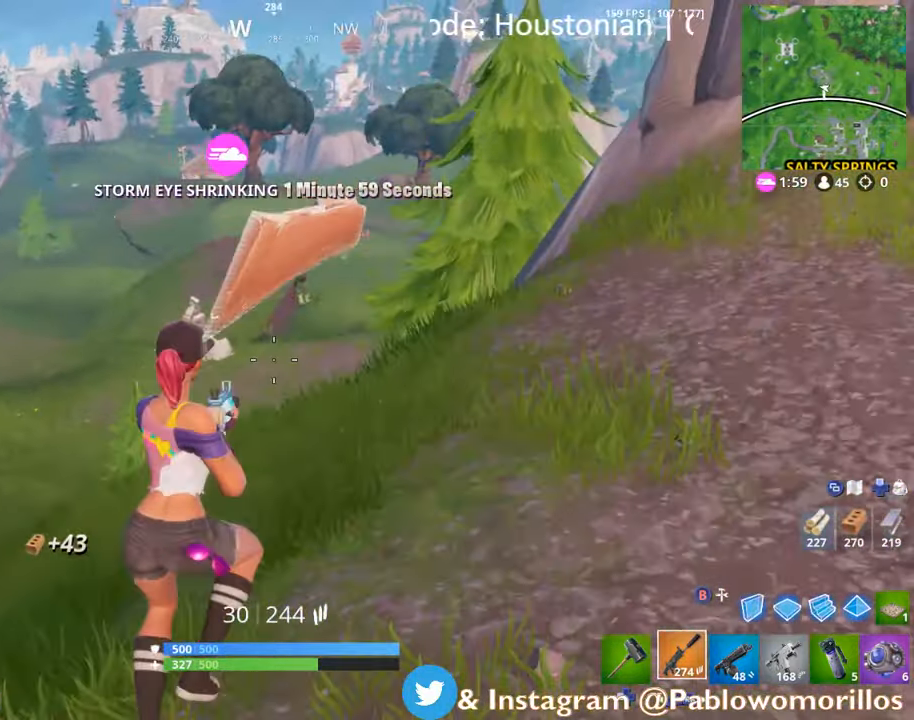
{"buttons": [], "left_stick": "up", "right_stick": "center", "events": [[34, "A", "up"], [34, "left_stick", "up"]]}
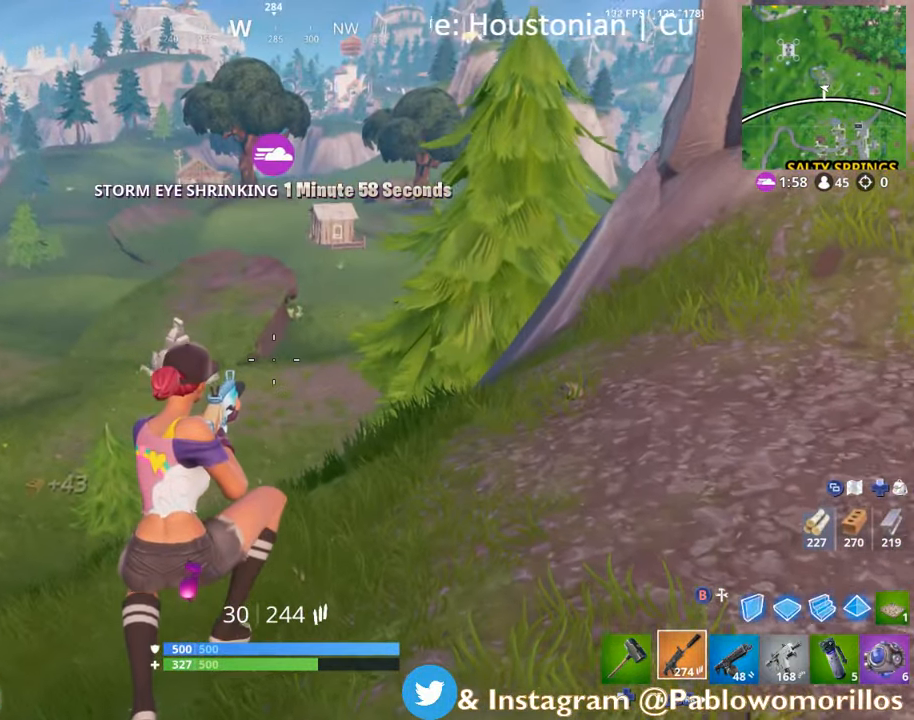
{"buttons": [], "left_stick": "up", "right_stick": "center", "events": [[250, "SELECT", "down"], [450, "SELECT", "up"]]}
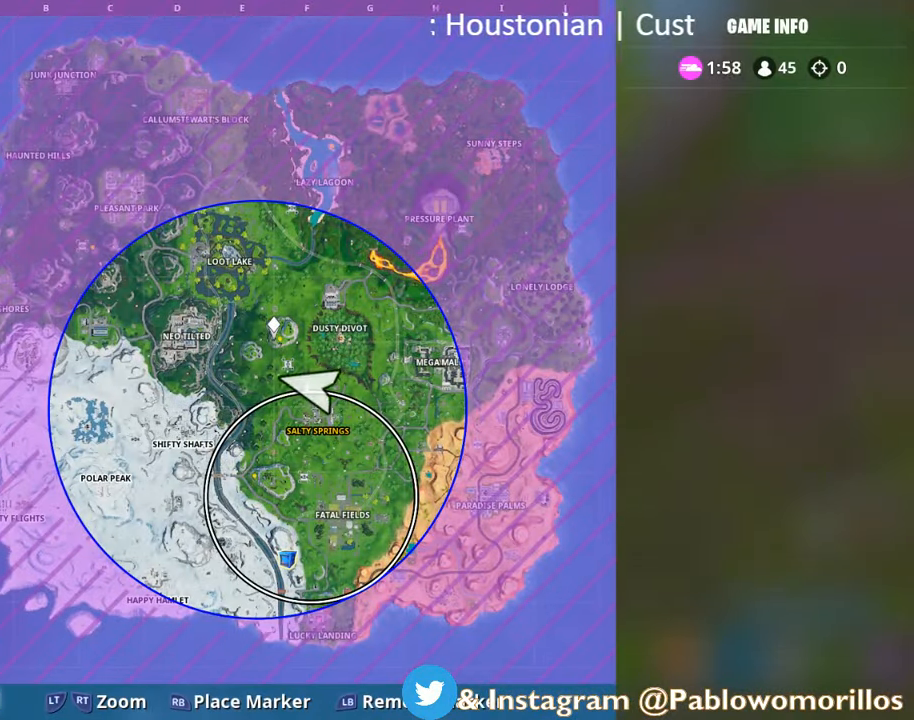
{"buttons": [], "left_stick": "up", "right_stick": "left", "events": [[250, "SELECT", "down"], [334, "SELECT", "up"], [484, "right_stick", "left"]]}
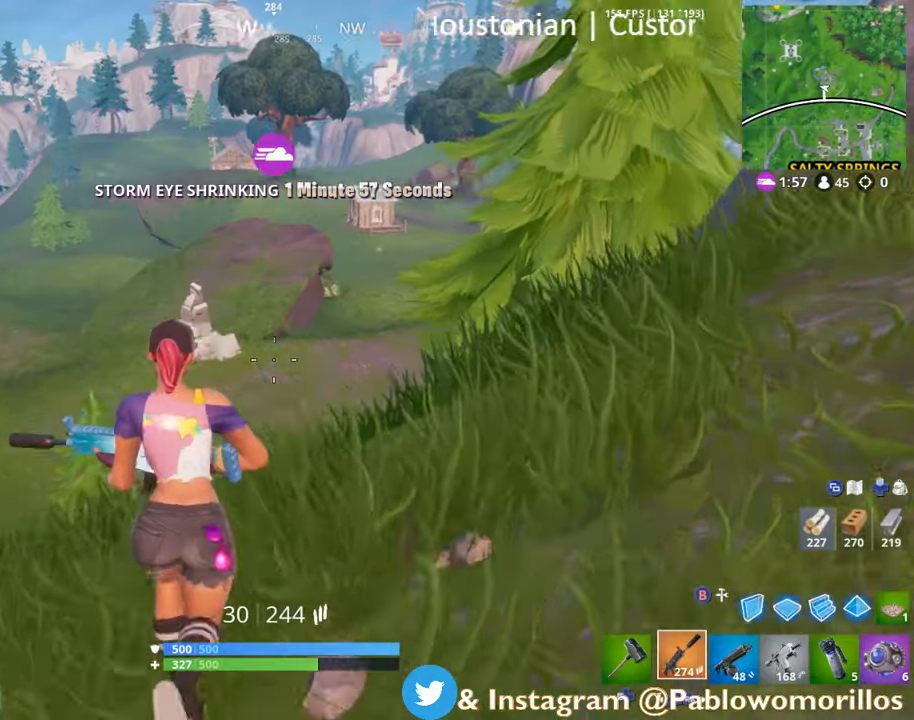
{"buttons": [], "left_stick": "up-left", "right_stick": "center", "events": [[250, "left_stick", "up-left"], [384, "right_stick", "center"]]}
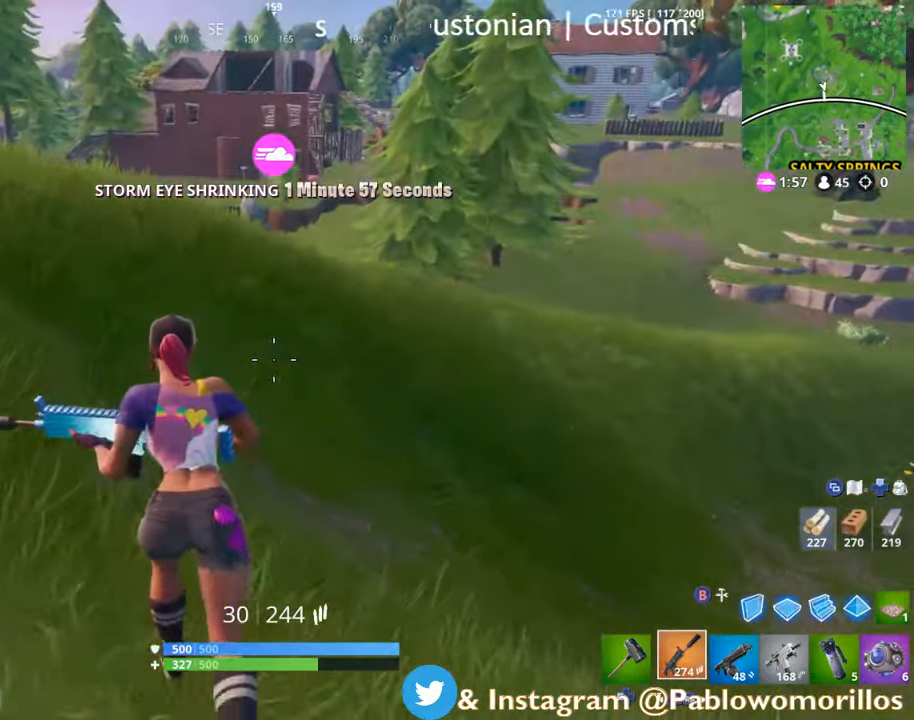
{"buttons": [], "left_stick": "up", "right_stick": "center", "events": [[100, "left_stick", "up"], [134, "right_stick", "up"], [184, "right_stick", "center"]]}
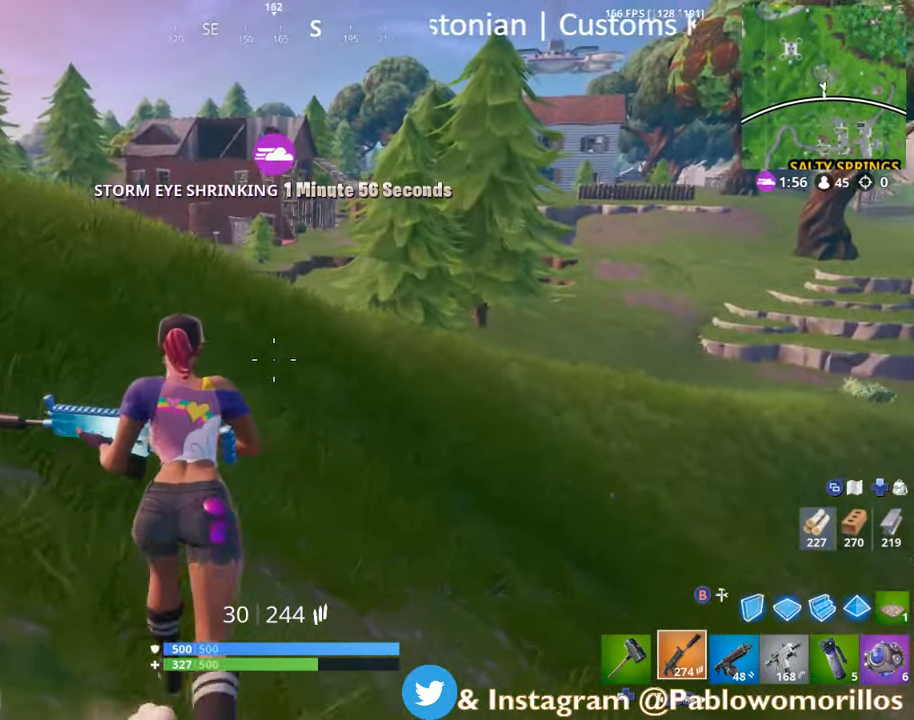
{"buttons": [], "left_stick": "up-right", "right_stick": "right", "events": [[67, "left_stick", "up-right"], [117, "A", "down"], [200, "A", "up"], [450, "right_stick", "right"]]}
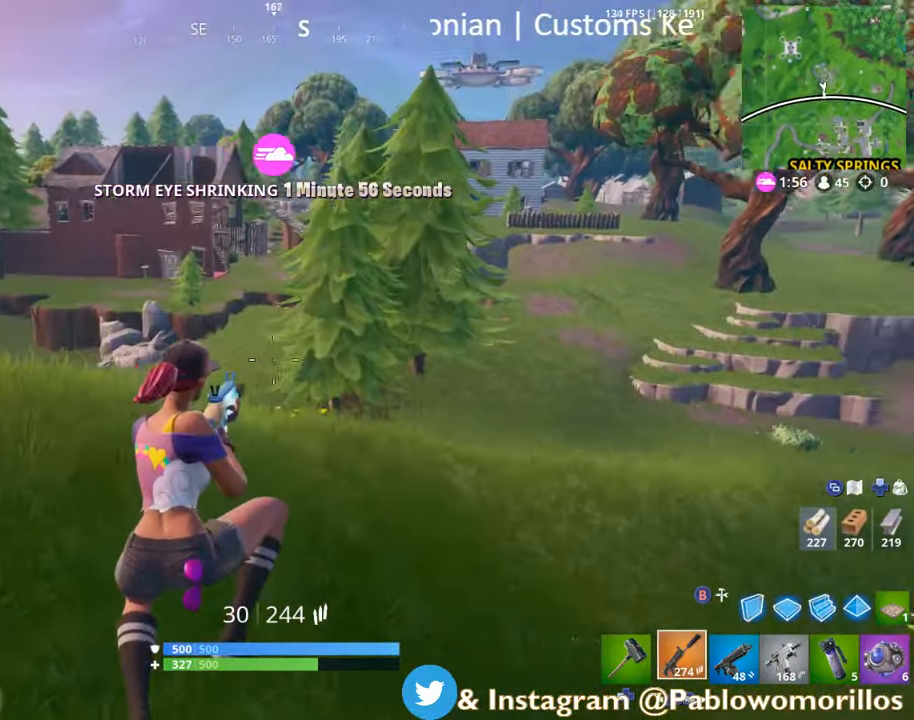
{"buttons": [], "left_stick": "up-left", "right_stick": "center", "events": [[117, "left_stick", "up"], [267, "right_stick", "center"], [350, "left_stick", "up-left"]]}
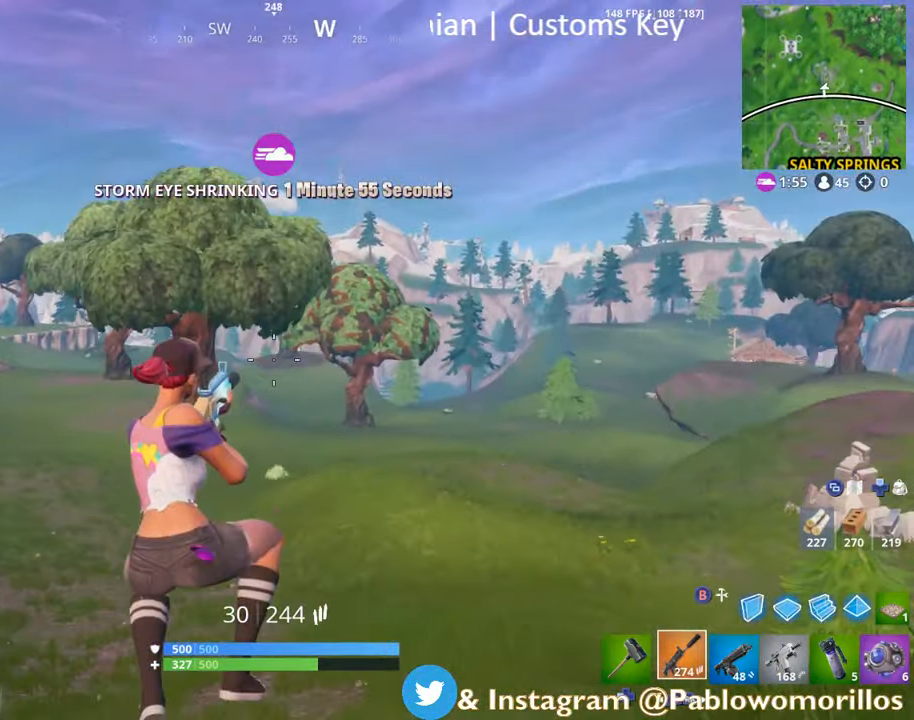
{"buttons": [], "left_stick": "up-left", "right_stick": "center", "events": [[17, "right_stick", "down-right"], [150, "right_stick", "center"]]}
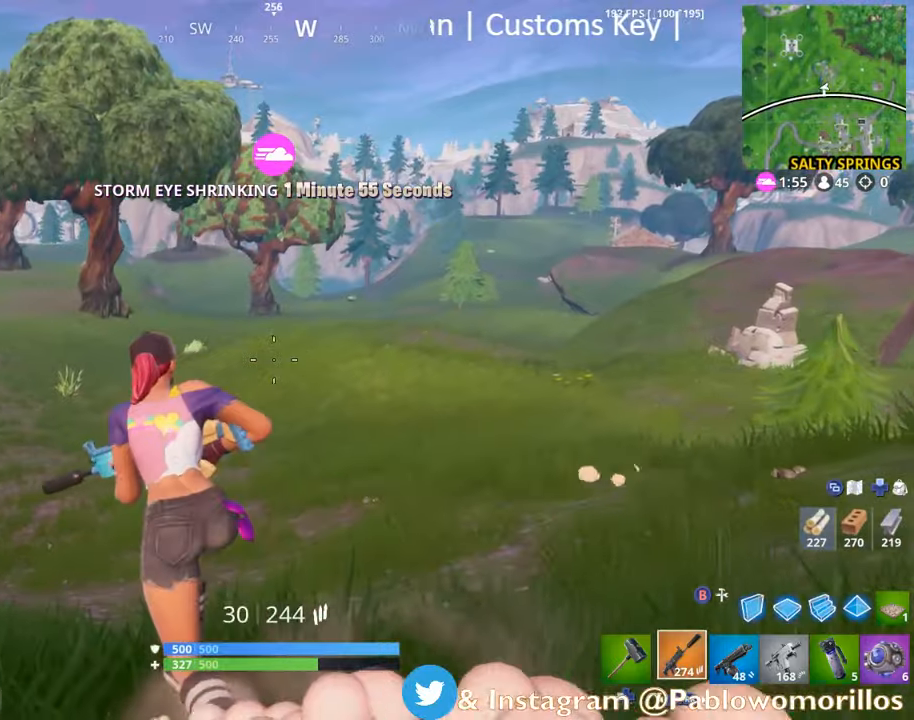
{"buttons": [], "left_stick": "up-left", "right_stick": "right", "events": [[400, "right_stick", "right"]]}
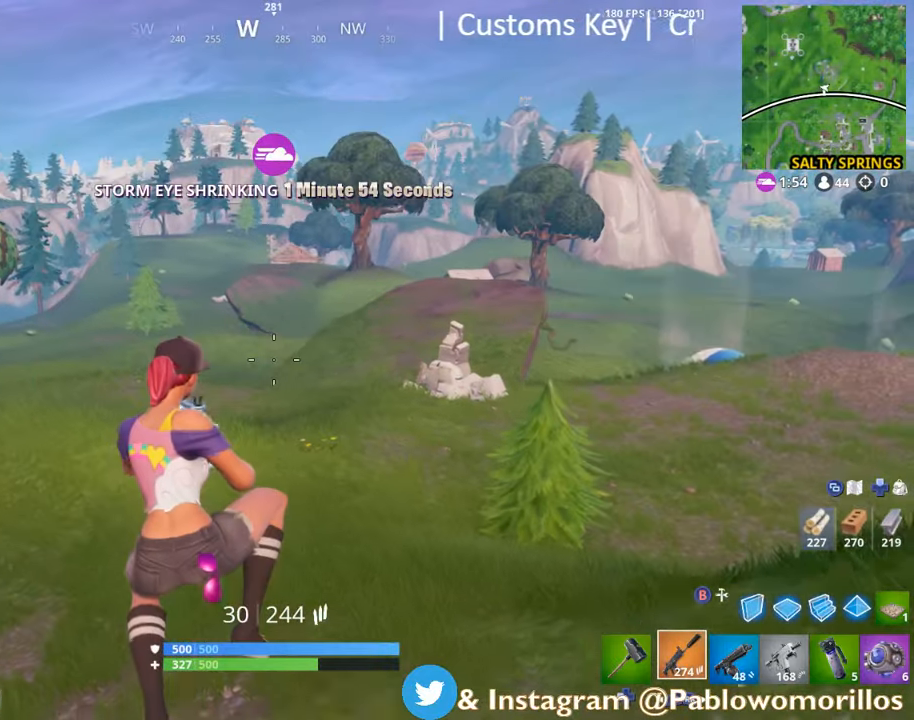
{"buttons": [], "left_stick": "up-left", "right_stick": "center", "events": [[66, "right_stick", "center"]]}
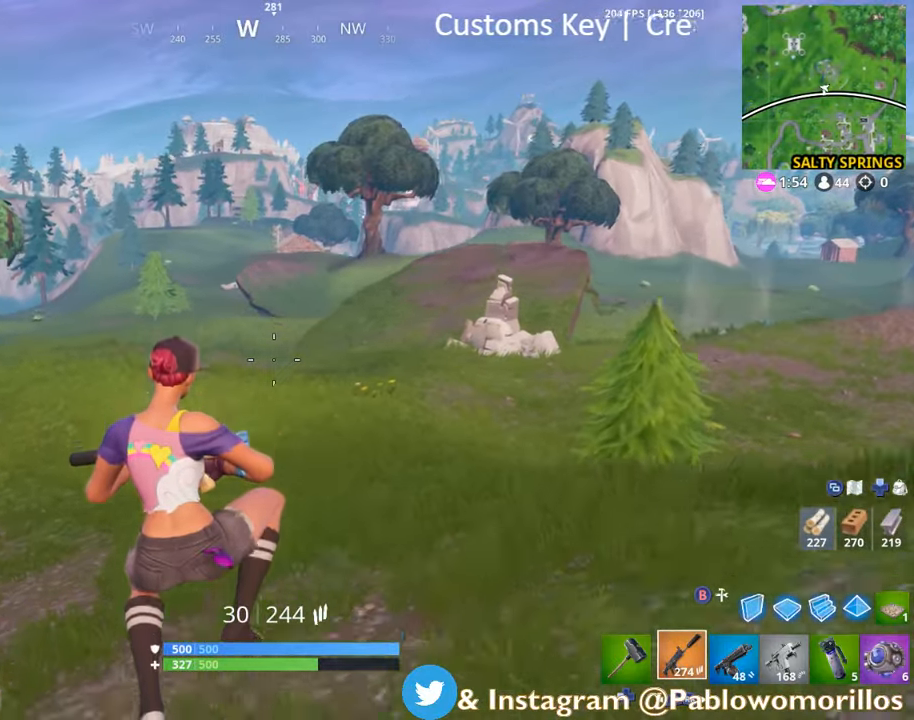
{"buttons": [], "left_stick": "up-left", "right_stick": "left", "events": [[416, "right_stick", "left"]]}
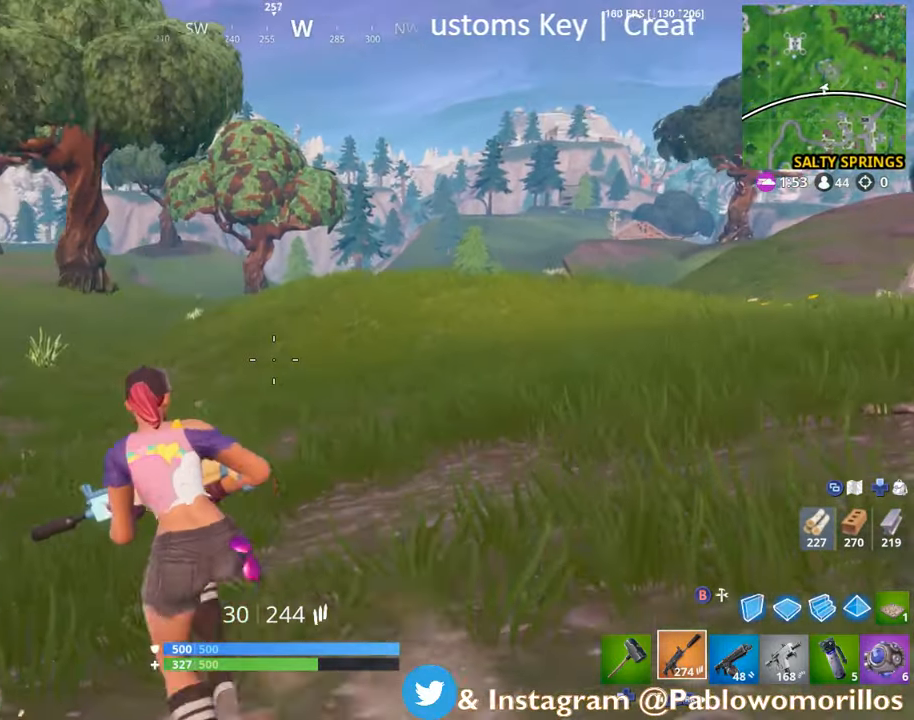
{"buttons": [], "left_stick": "up-left", "right_stick": "right", "events": [[66, "right_stick", "center"], [200, "A", "down"], [333, "A", "up"], [500, "right_stick", "right"]]}